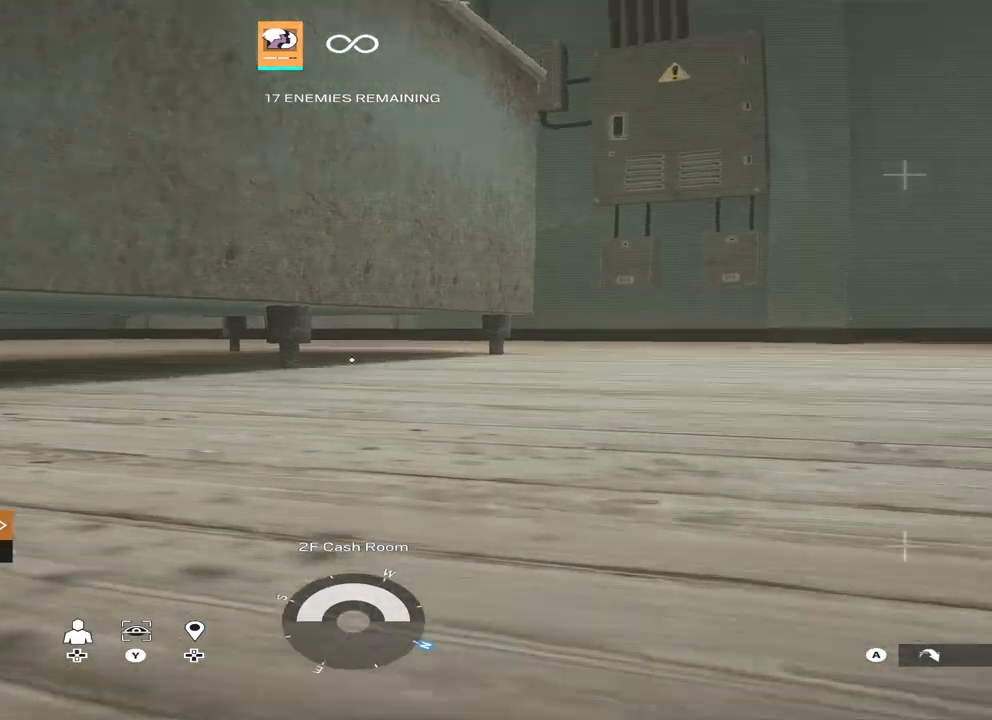
Gameplay with a controller (Xbox layout); each line is a JSON object with the inputs held at the frame after it. "events" lists button and stick changes between this image and that frame as [ms after this image, input, new state], when the widget could be followed in between.
{"buttons": [], "left_stick": "center", "right_stick": "center", "events": [[33, "right_stick", "center"], [167, "left_stick", "down"], [300, "right_stick", "right"], [367, "left_stick", "center"], [433, "right_stick", "center"]]}
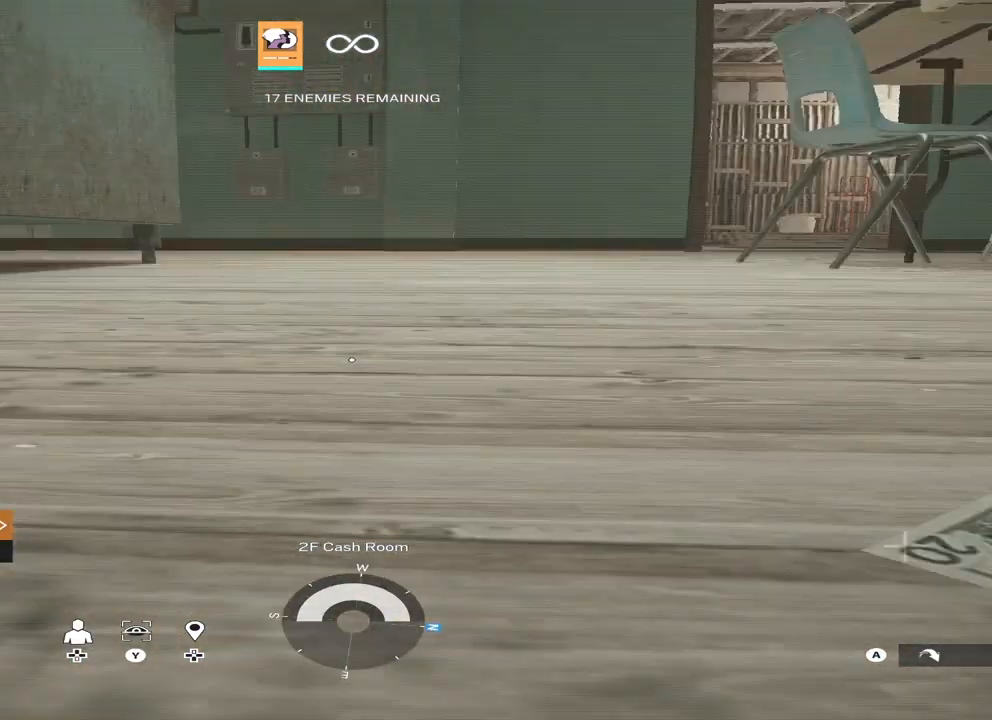
{"buttons": [], "left_stick": "center", "right_stick": "center", "events": [[67, "right_stick", "up"], [200, "right_stick", "center"], [333, "right_stick", "left"], [467, "right_stick", "center"]]}
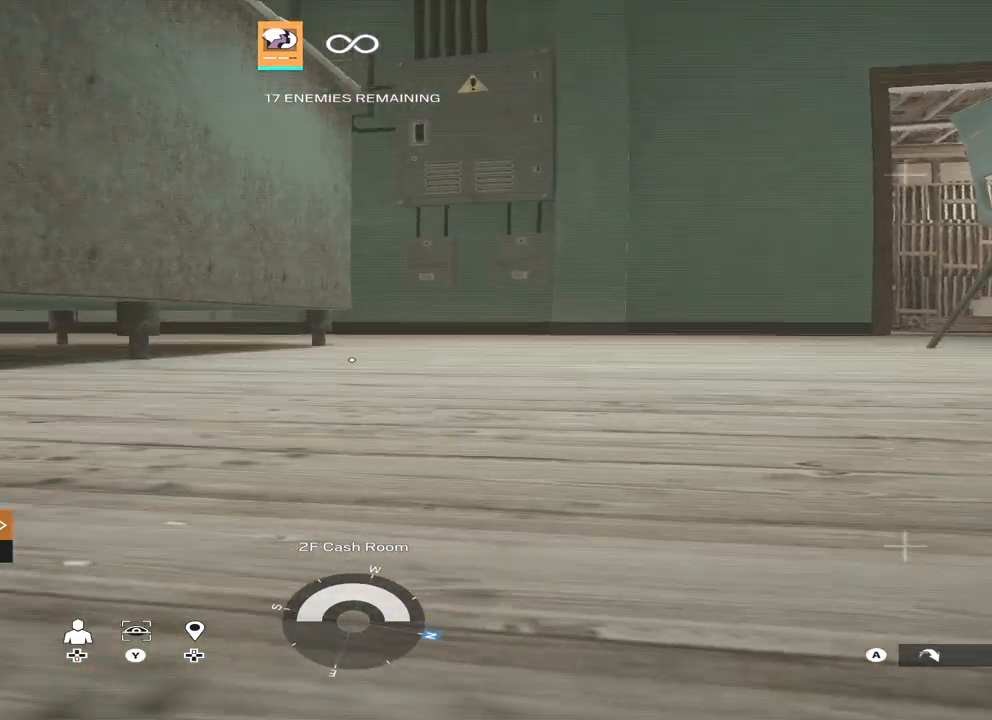
{"buttons": [], "left_stick": "center", "right_stick": "center", "events": [[133, "DPAD_UP", "down"], [200, "DPAD_UP", "up"], [333, "DPAD_DOWN", "down"], [367, "DPAD_DOWN", "up"]]}
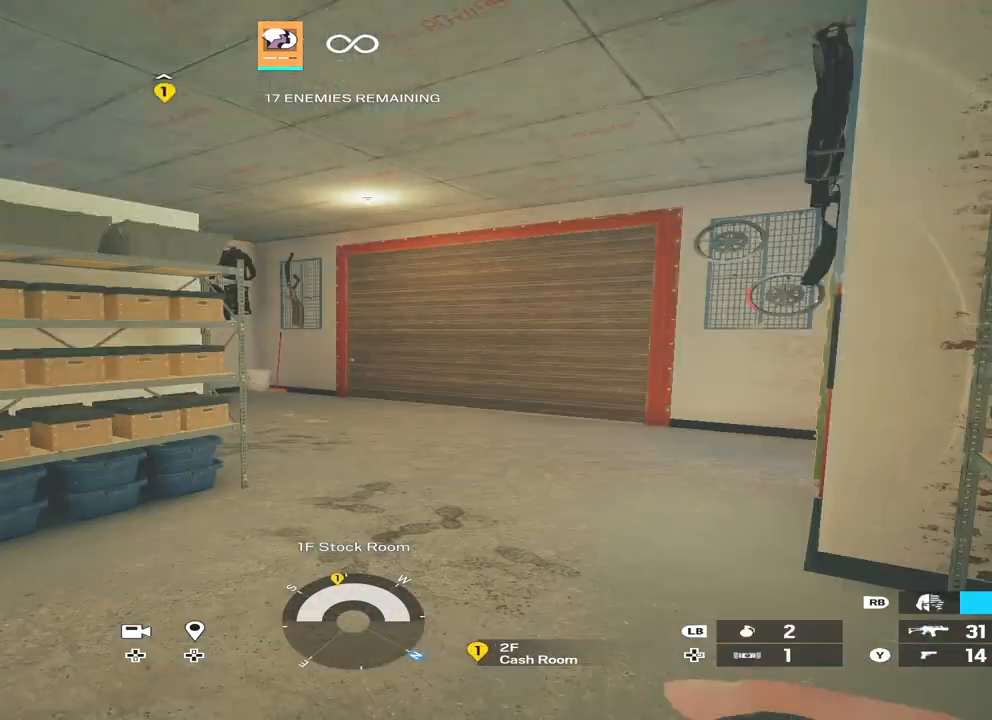
{"buttons": ["L1"], "left_stick": "center", "right_stick": "up", "events": [[200, "right_stick", "up-left"], [233, "left_stick", "down-right"], [367, "right_stick", "center"], [467, "L1", "down"], [467, "left_stick", "center"], [500, "right_stick", "up"]]}
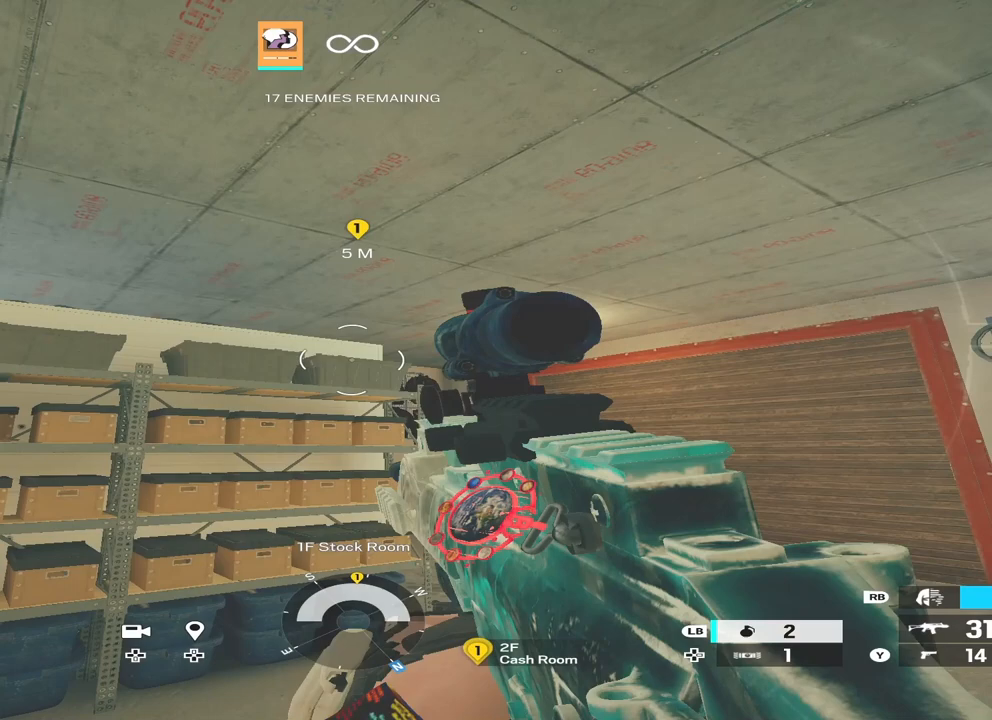
{"buttons": ["L1"], "left_stick": "center", "right_stick": "center", "events": [[167, "right_stick", "center"]]}
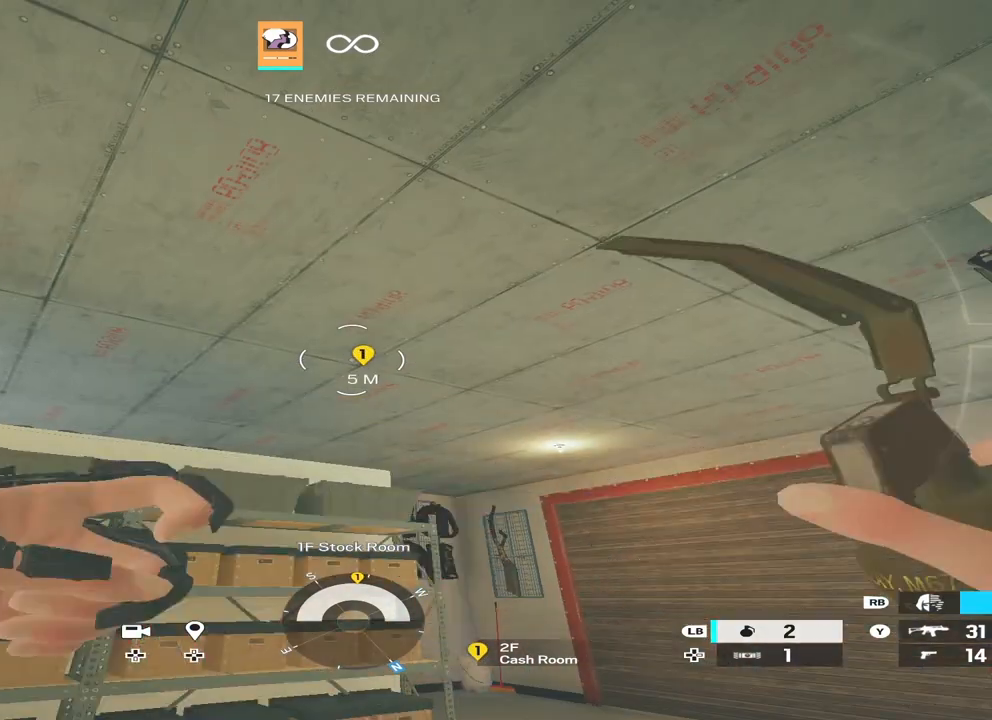
{"buttons": [], "left_stick": "left", "right_stick": "right", "events": [[67, "Y", "down"], [167, "Y", "up"], [333, "right_stick", "right"], [367, "left_stick", "left"], [400, "L1", "up"]]}
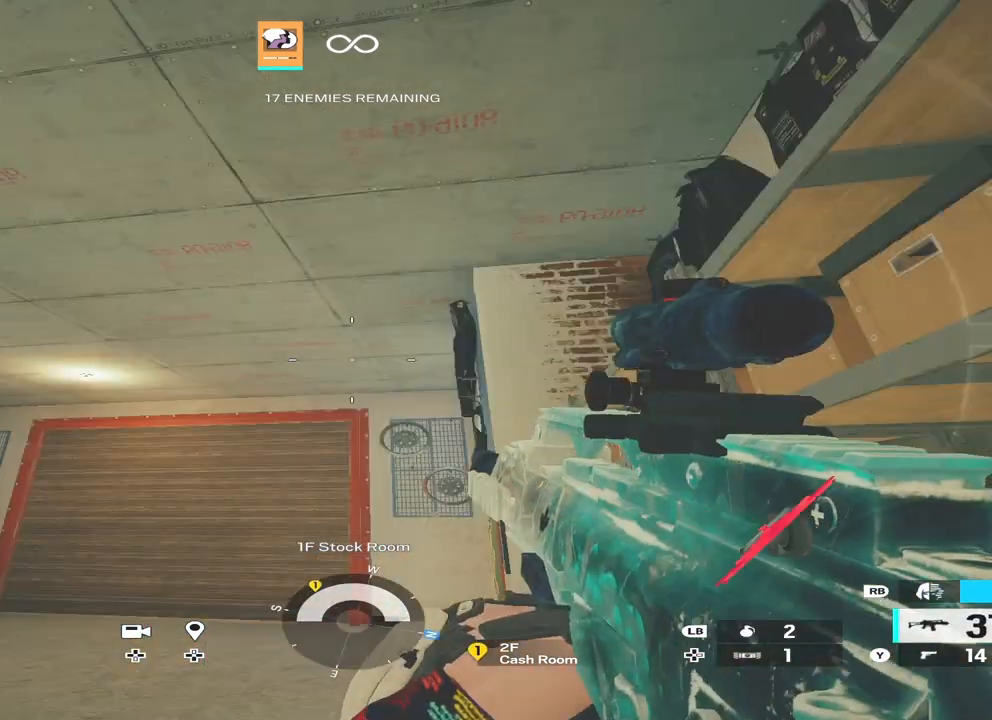
{"buttons": ["X"], "left_stick": "center", "right_stick": "center", "events": [[67, "right_stick", "center"], [100, "left_stick", "center"], [433, "X", "down"]]}
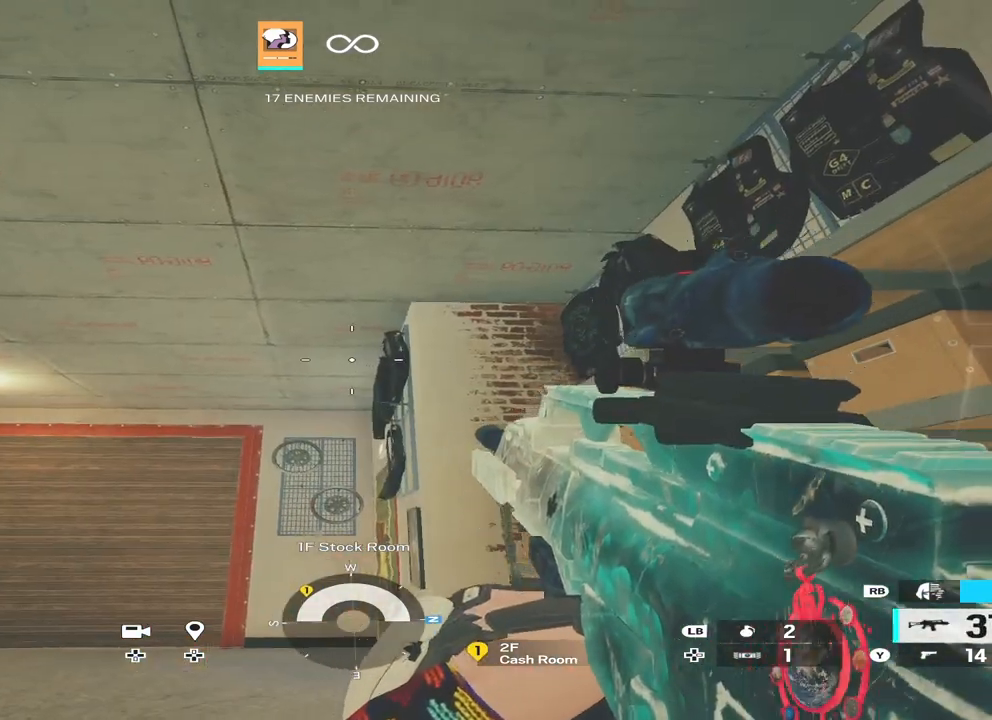
{"buttons": [], "left_stick": "center", "right_stick": "center", "events": [[67, "X", "up"], [133, "X", "down"], [267, "X", "up"]]}
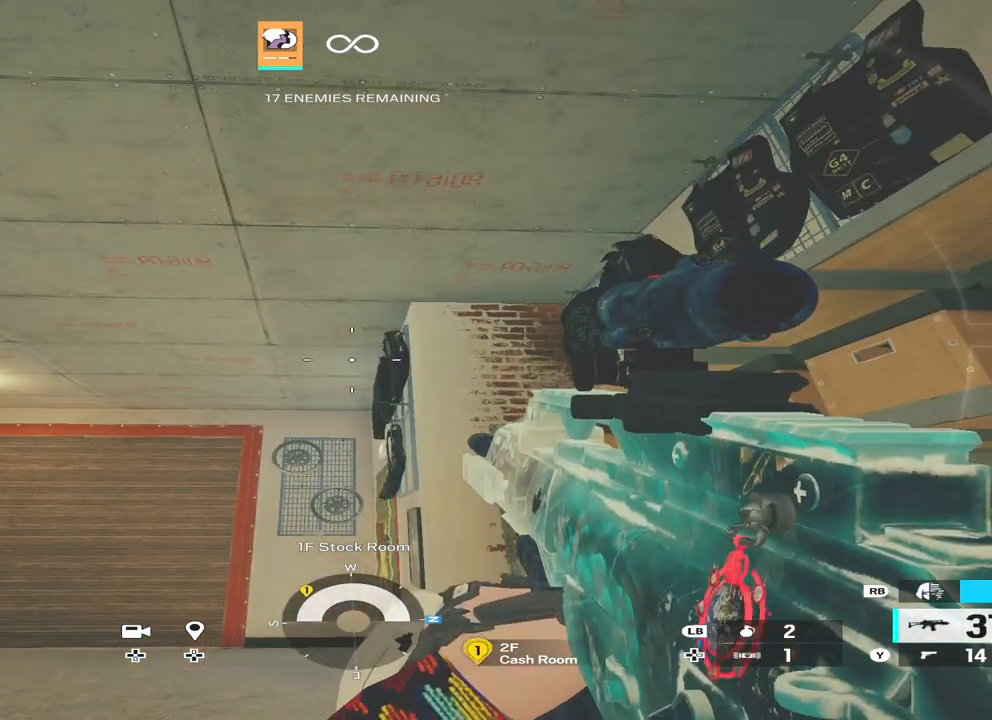
{"buttons": [], "left_stick": "center", "right_stick": "center", "events": []}
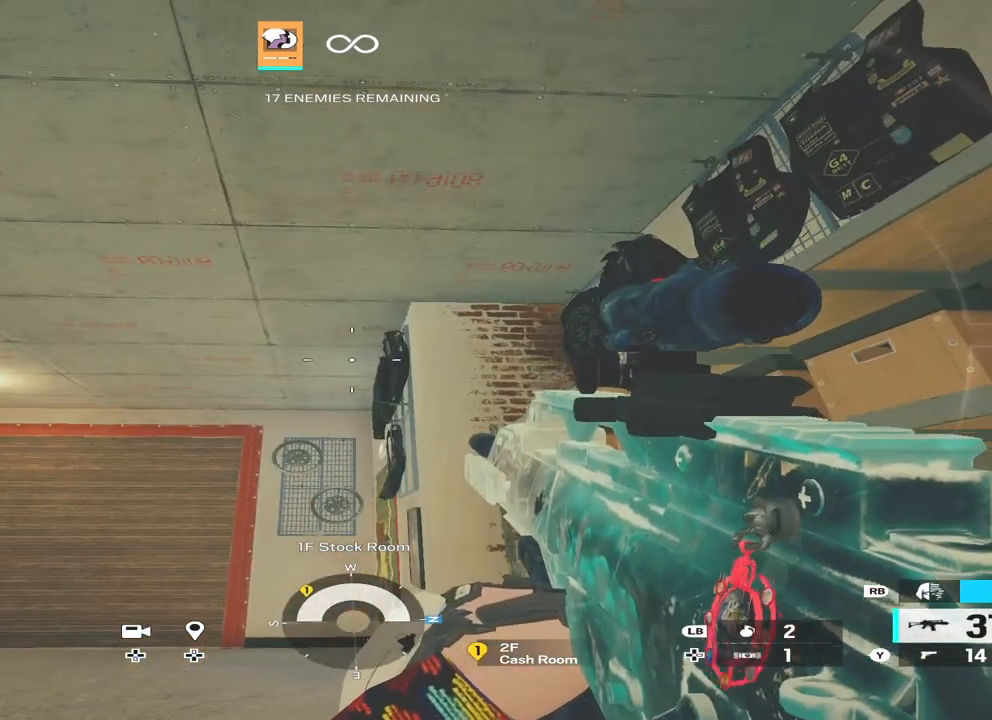
{"buttons": [], "left_stick": "center", "right_stick": "center", "events": []}
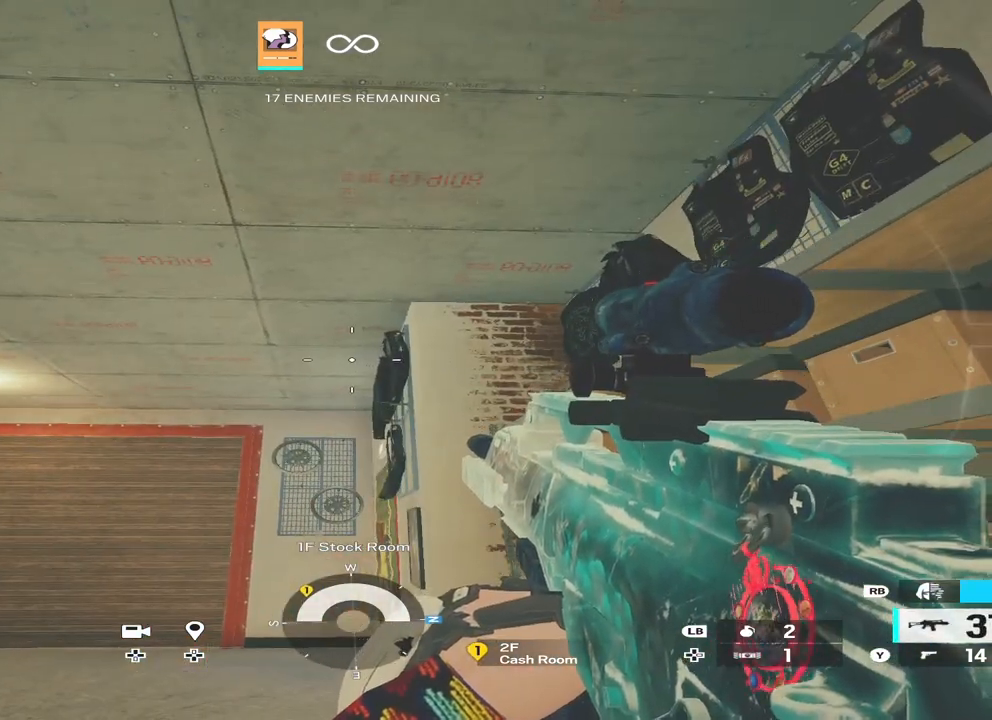
{"buttons": [], "left_stick": "center", "right_stick": "center", "events": [[67, "right_stick", "left"], [267, "right_stick", "center"]]}
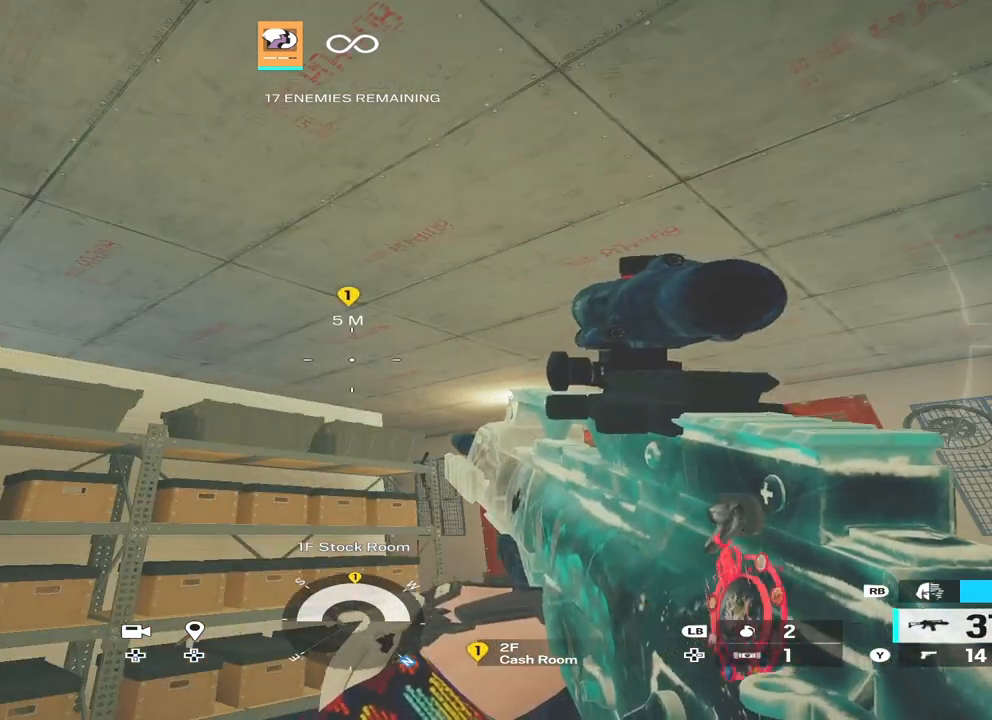
{"buttons": [], "left_stick": "up-left", "right_stick": "left", "events": [[167, "right_stick", "left"], [300, "right_stick", "center"], [400, "left_stick", "up-left"], [433, "right_stick", "left"]]}
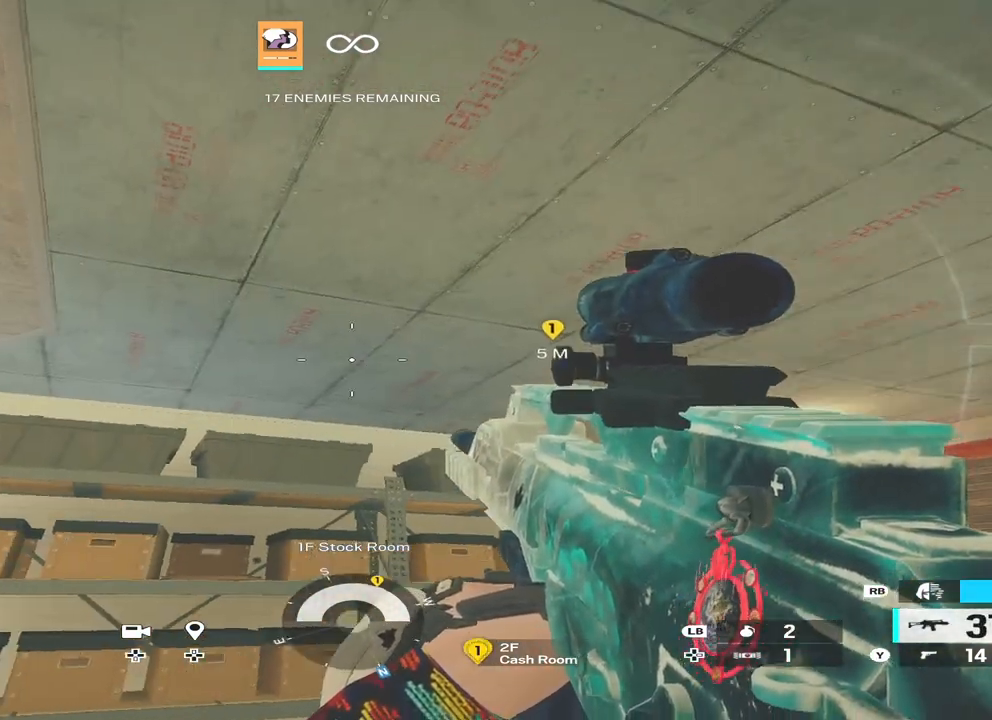
{"buttons": [], "left_stick": "center", "right_stick": "center", "events": [[133, "right_stick", "center"], [233, "left_stick", "center"]]}
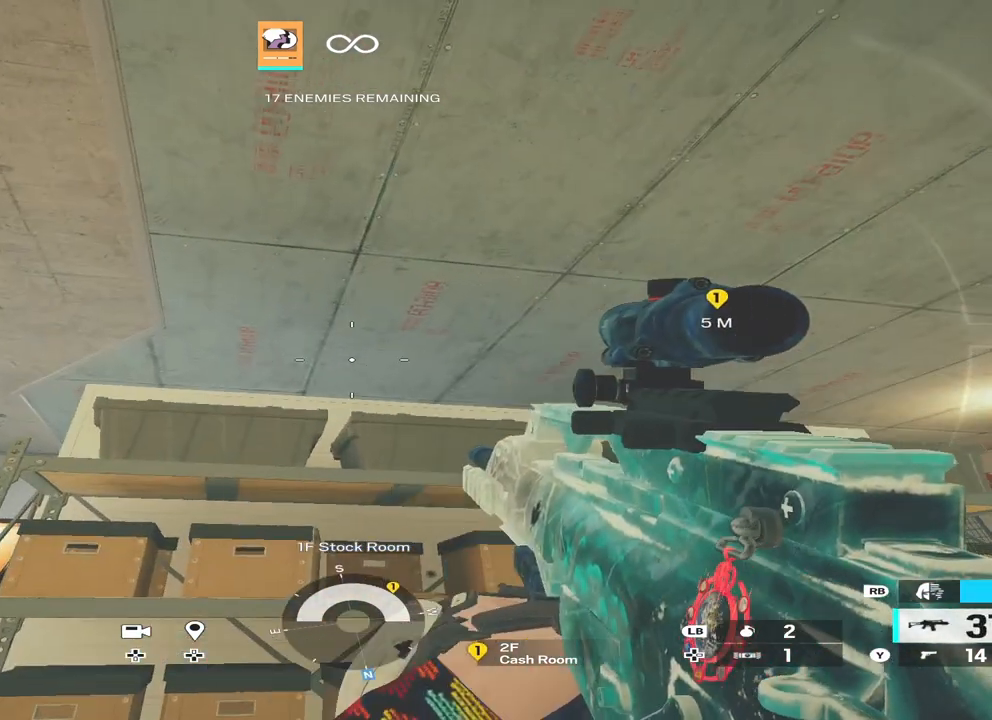
{"buttons": [], "left_stick": "down", "right_stick": "center", "events": [[200, "DPAD_UP", "down"], [267, "DPAD_UP", "up"], [433, "left_stick", "down"]]}
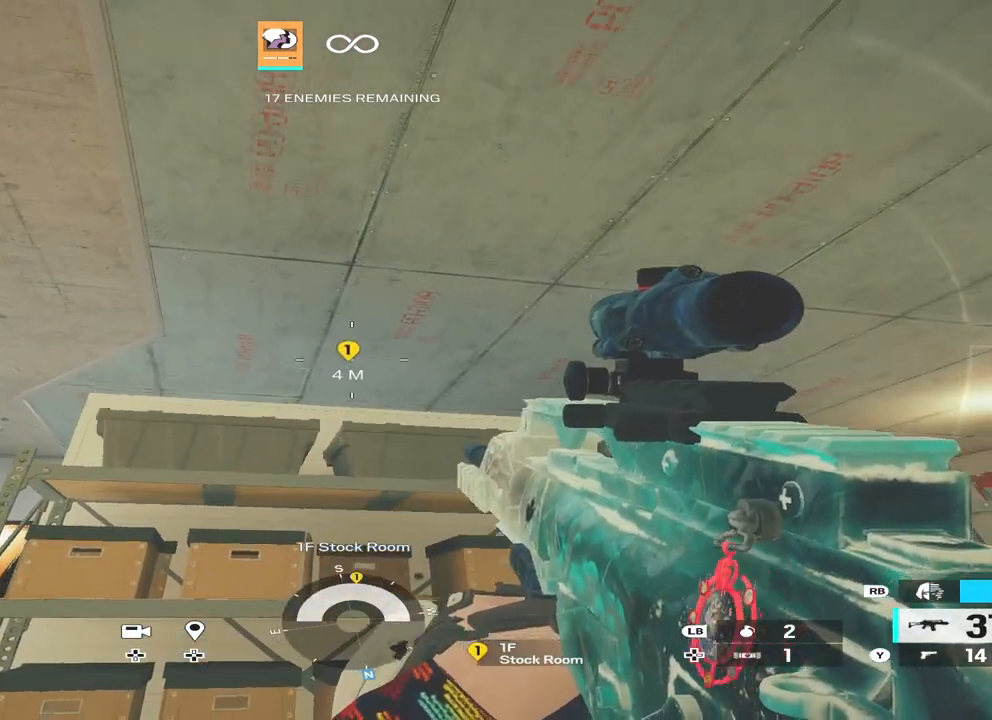
{"buttons": [], "left_stick": "center", "right_stick": "center", "events": [[67, "DPAD_DOWN", "down"], [133, "DPAD_DOWN", "up"], [133, "left_stick", "center"]]}
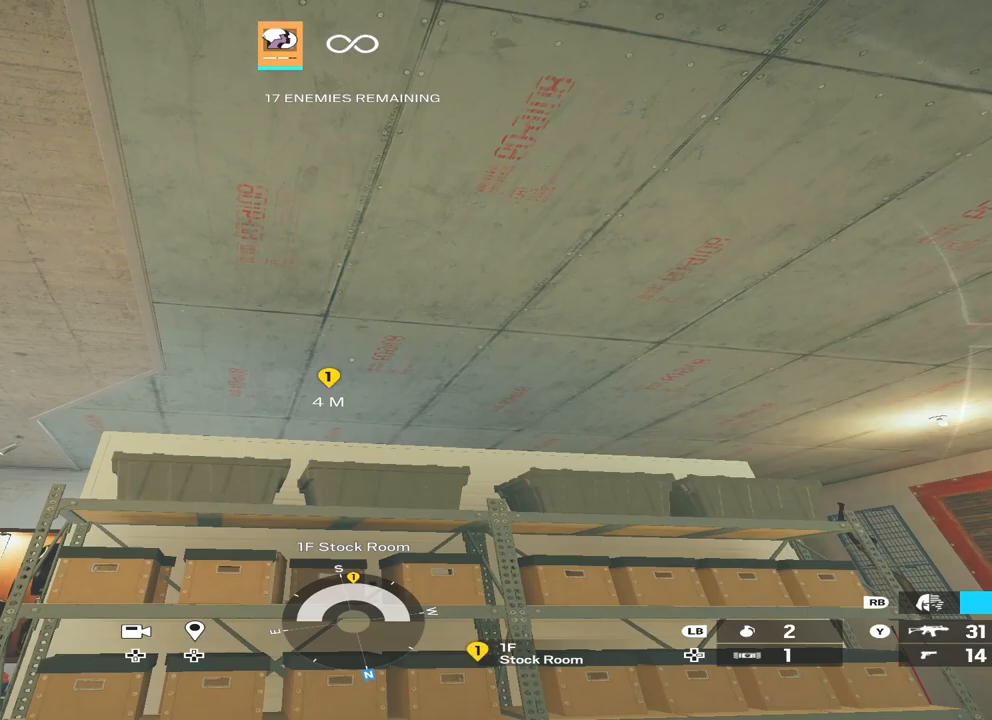
{"buttons": [], "left_stick": "center", "right_stick": "center", "events": []}
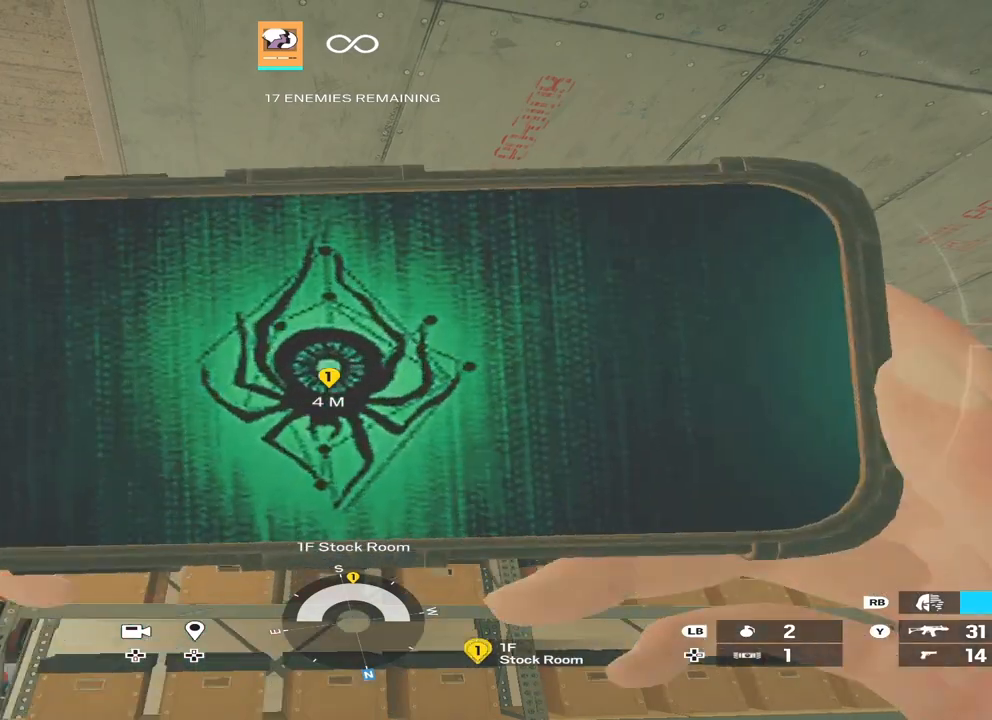
{"buttons": [], "left_stick": "center", "right_stick": "left", "events": [[467, "right_stick", "left"]]}
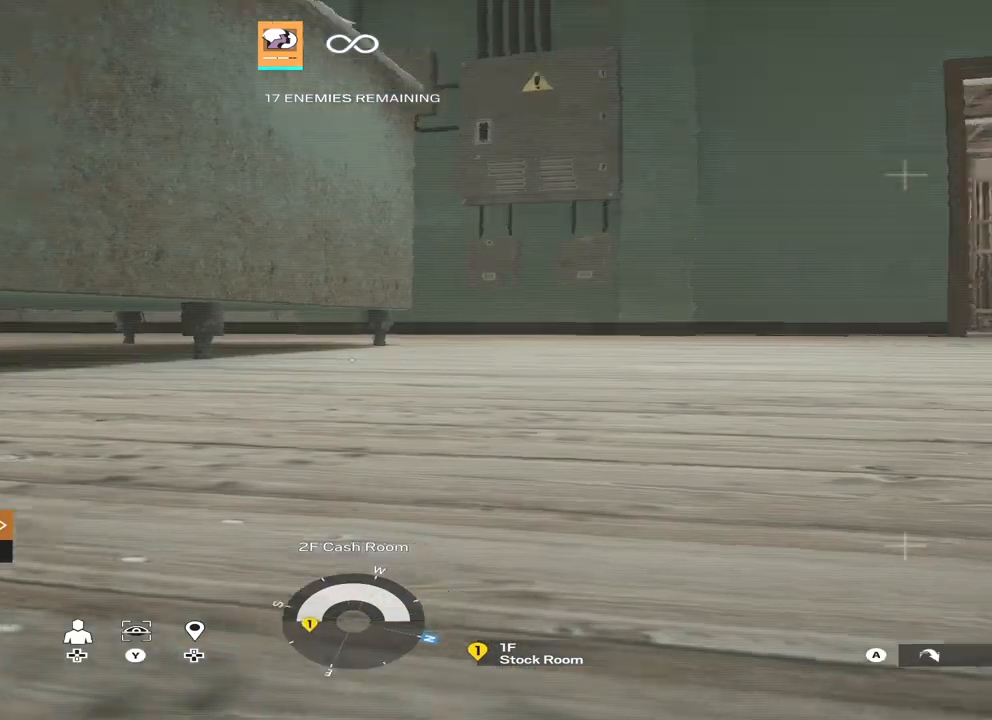
{"buttons": [], "left_stick": "left", "right_stick": "right", "events": [[100, "left_stick", "left"], [200, "right_stick", "center"], [433, "right_stick", "right"]]}
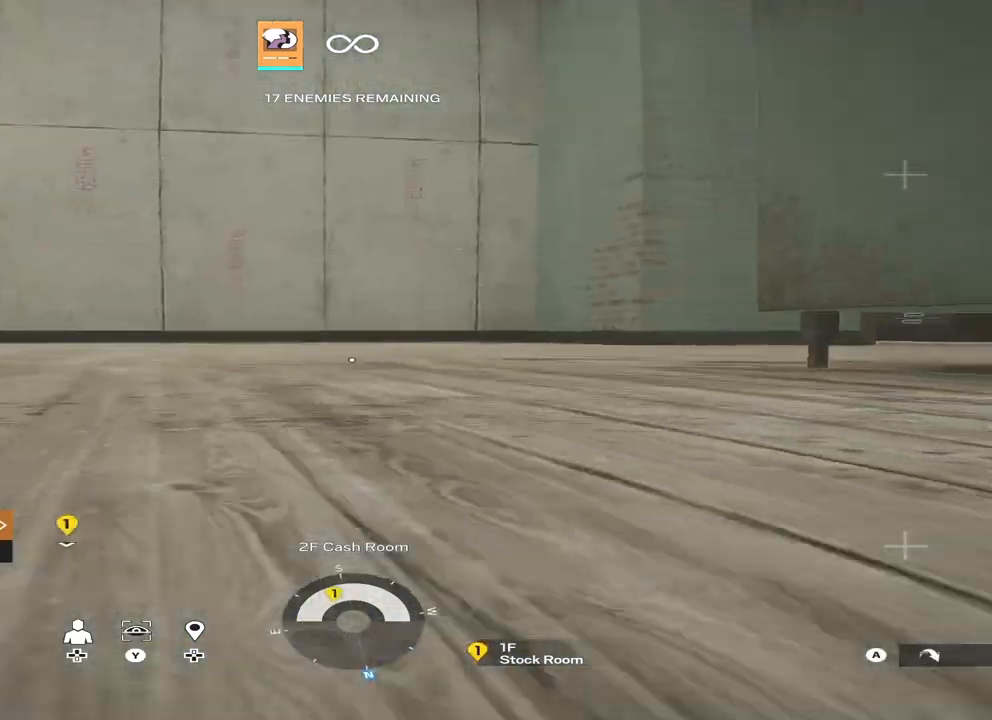
{"buttons": [], "left_stick": "left", "right_stick": "right", "events": []}
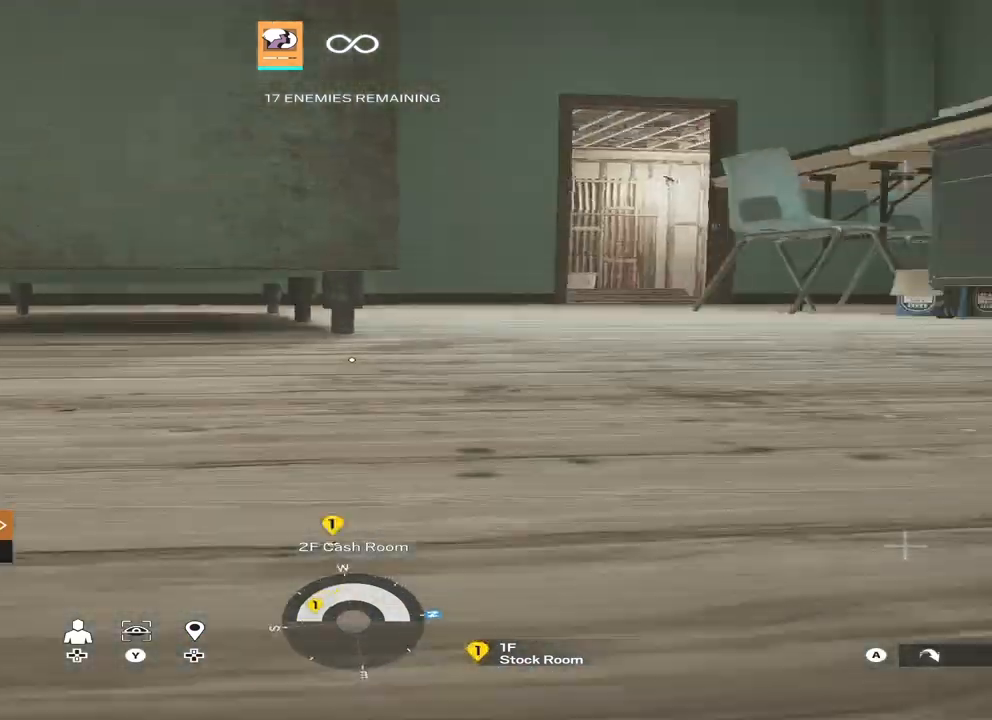
{"buttons": [], "left_stick": "down-left", "right_stick": "center", "events": [[167, "left_stick", "down-left"], [367, "right_stick", "center"]]}
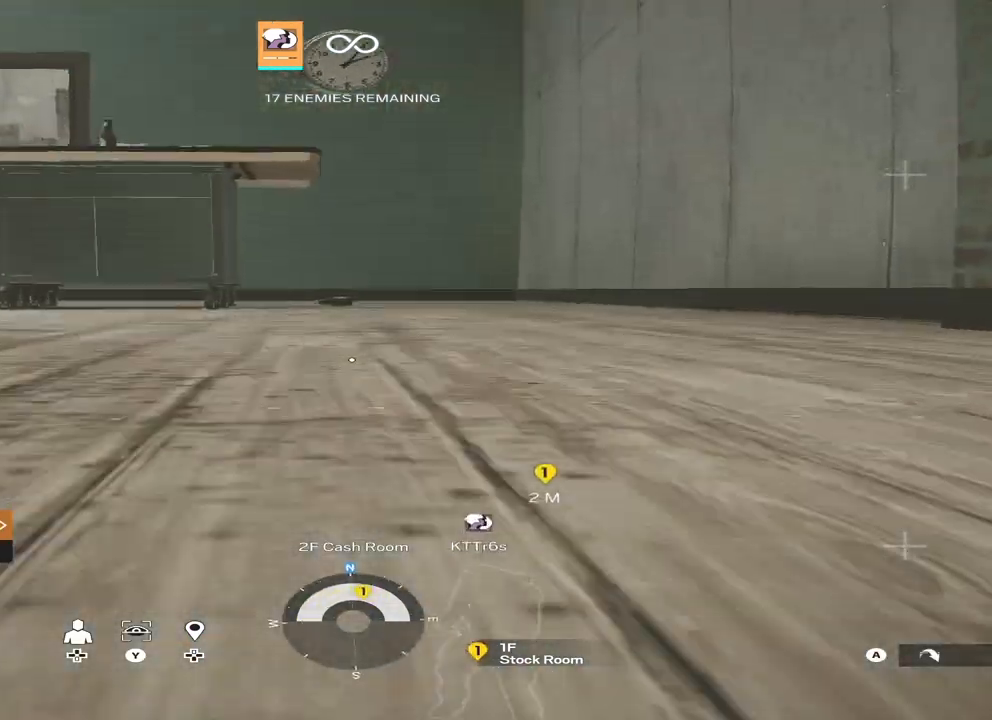
{"buttons": [], "left_stick": "up", "right_stick": "center", "events": [[33, "right_stick", "right"], [200, "right_stick", "center"], [267, "left_stick", "up"]]}
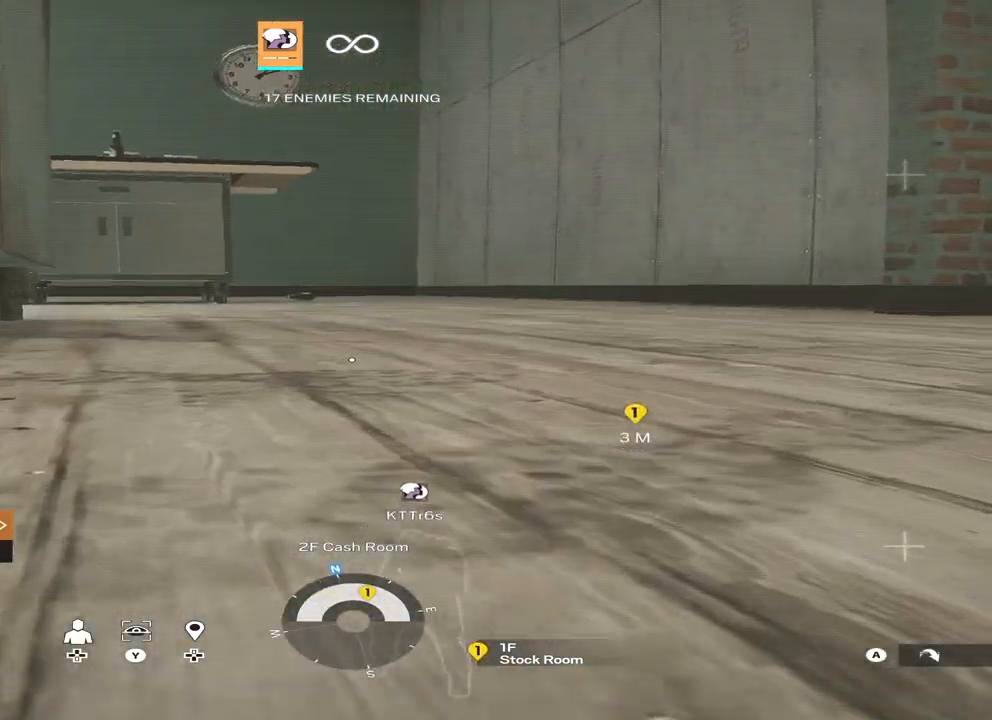
{"buttons": [], "left_stick": "down-right", "right_stick": "up-left", "events": [[33, "left_stick", "center"], [167, "DPAD_UP", "down"], [200, "left_stick", "down-right"], [233, "DPAD_UP", "up"], [433, "right_stick", "up-left"]]}
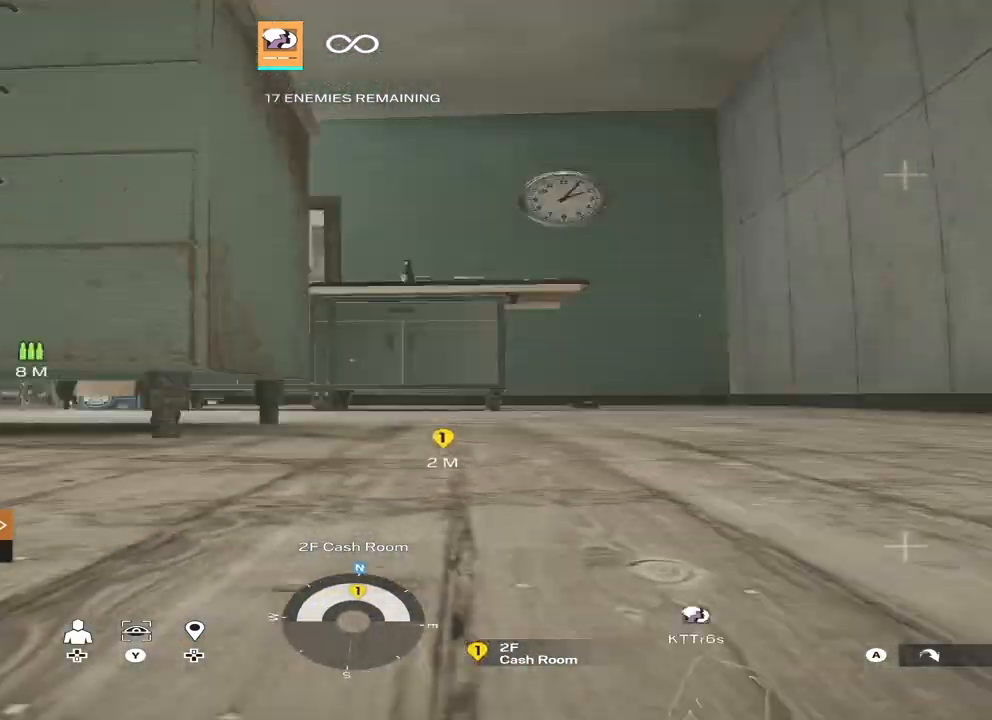
{"buttons": [], "left_stick": "down", "right_stick": "center", "events": [[67, "right_stick", "center"], [367, "left_stick", "down"]]}
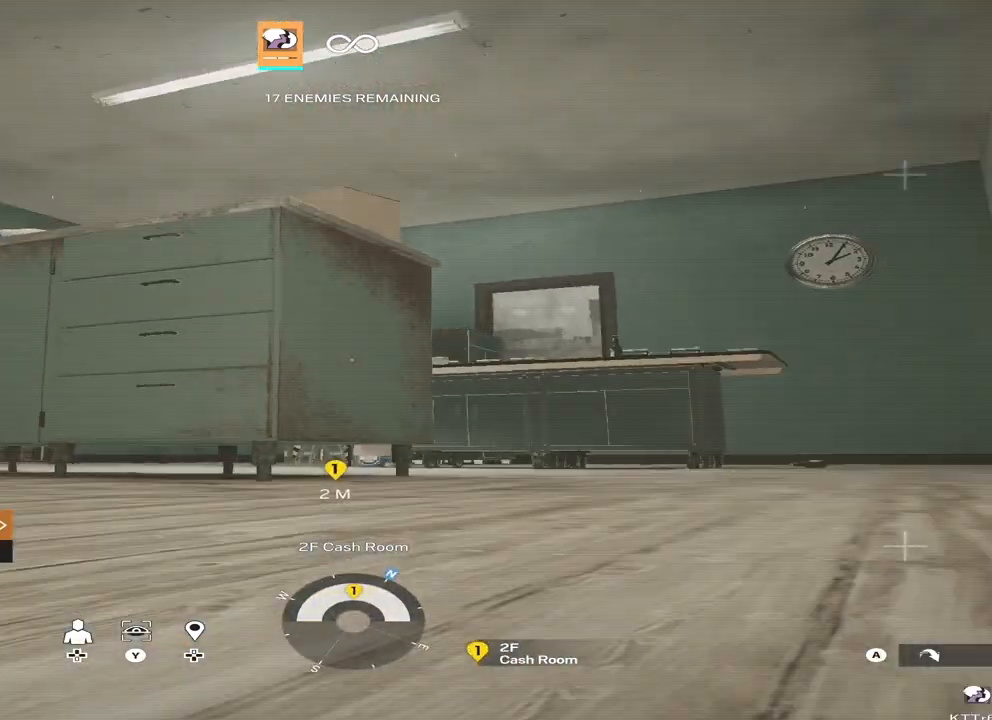
{"buttons": [], "left_stick": "center", "right_stick": "center", "events": [[233, "left_stick", "center"], [433, "right_stick", "down"], [500, "right_stick", "center"]]}
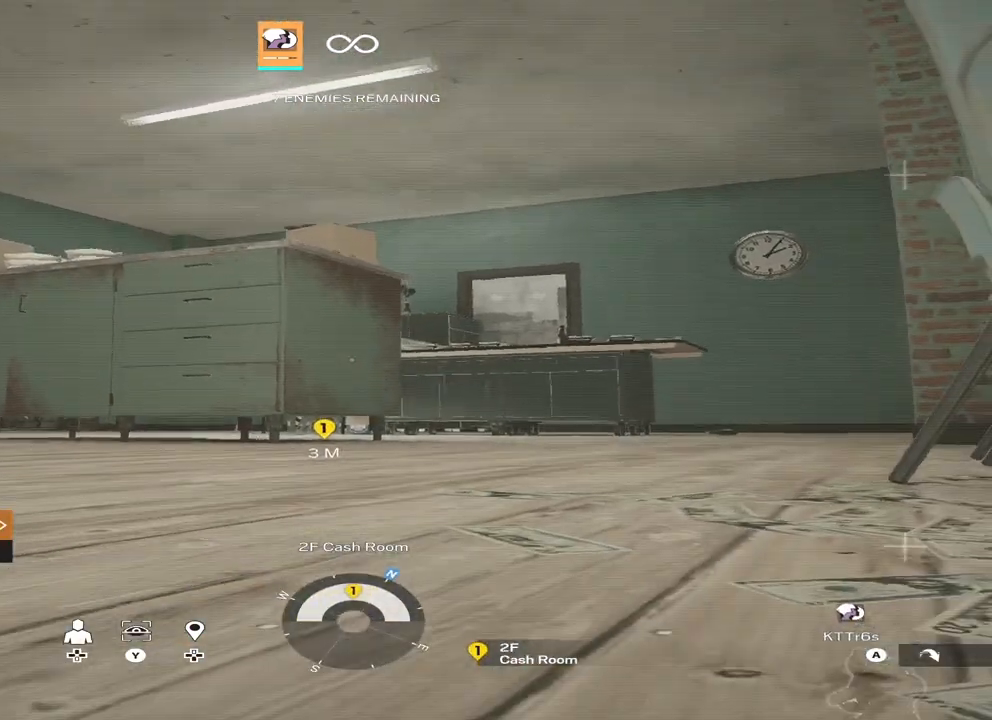
{"buttons": ["DPAD_UP"], "left_stick": "center", "right_stick": "center", "events": [[267, "DPAD_UP", "down"], [367, "DPAD_UP", "up"], [467, "DPAD_UP", "down"]]}
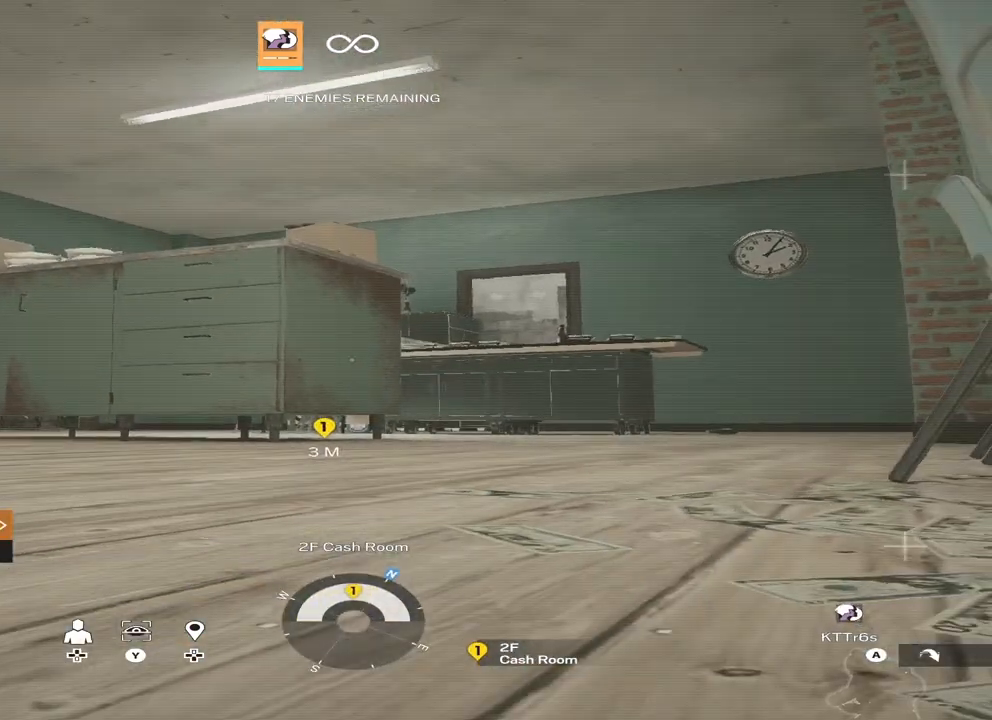
{"buttons": [], "left_stick": "center", "right_stick": "center", "events": [[33, "DPAD_UP", "up"], [133, "DPAD_UP", "down"], [167, "DPAD_UP", "up"], [267, "DPAD_UP", "down"], [333, "DPAD_UP", "up"], [433, "DPAD_UP", "down"], [500, "DPAD_UP", "up"]]}
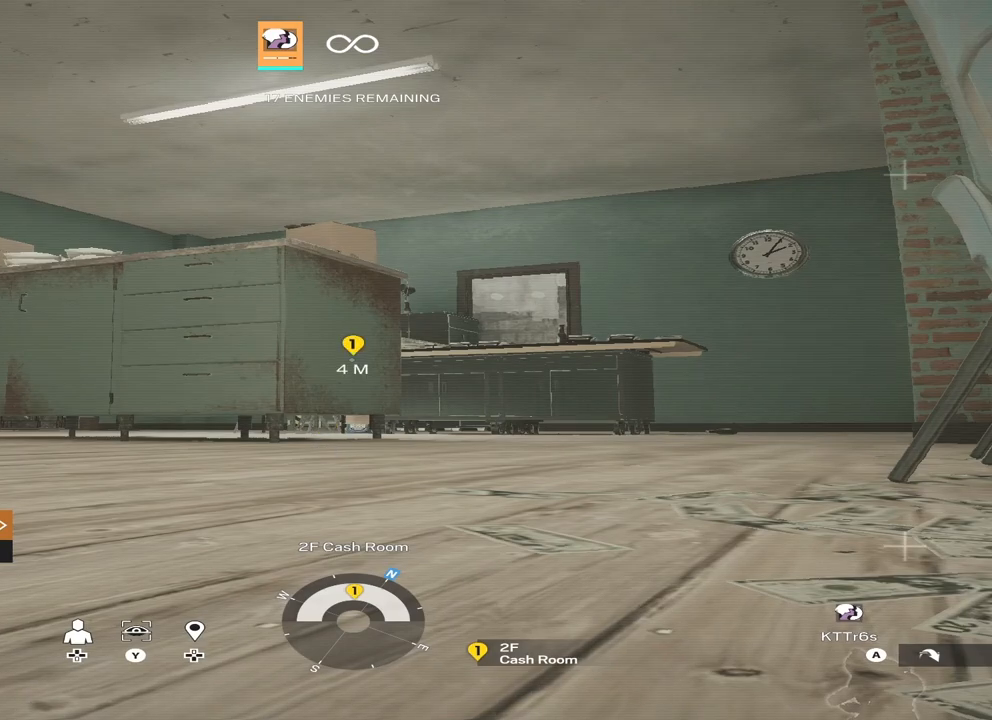
{"buttons": [], "left_stick": "center", "right_stick": "center", "events": []}